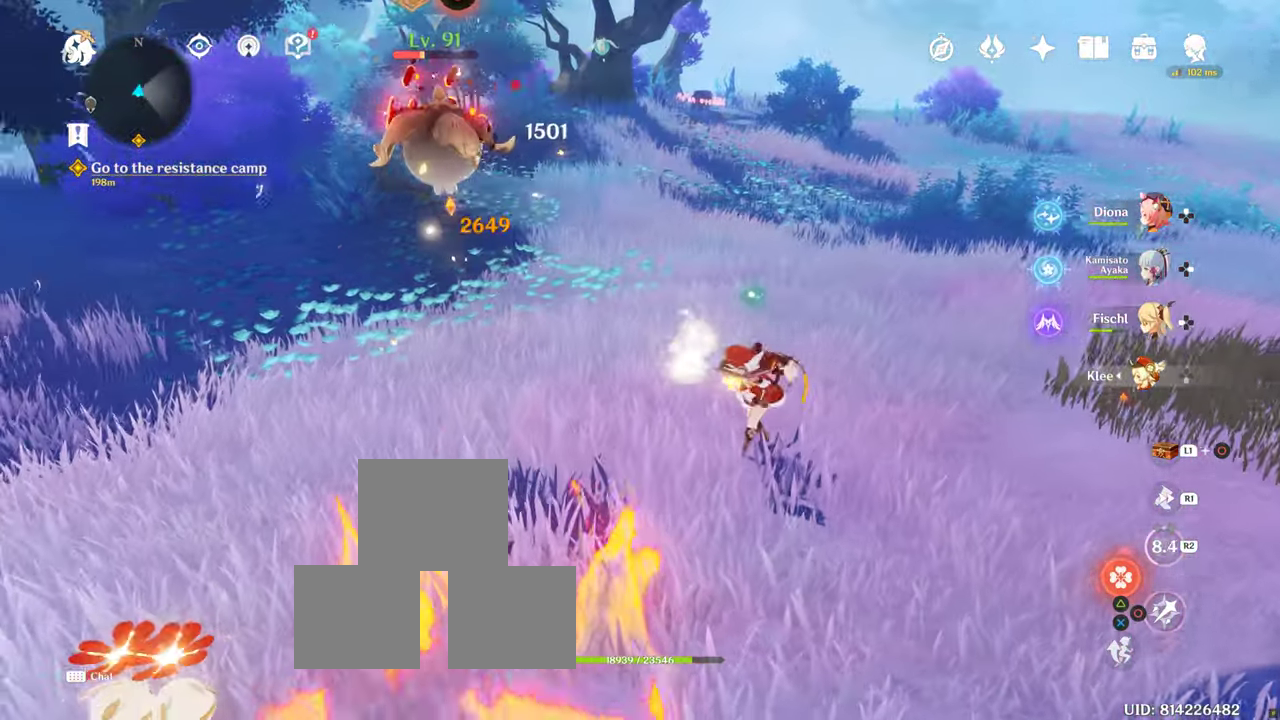
Gameplay with a controller (PlayStation layout); each line is a JSON object with the inputs held at the frame after it (dt_ms = milliseconds from this image to that frame). "events" lists button and stick changes between this image and that frame as [ms after this image, input, new state], when the widget could be followed in between. Not read: DPAD_LEFT R3.
{"dt_ms": 500, "buttons": [], "left_stick": "center", "right_stick": "center", "events": [[283, "CIRCLE", "up"], [383, "CIRCLE", "down"], [500, "CIRCLE", "up"]]}
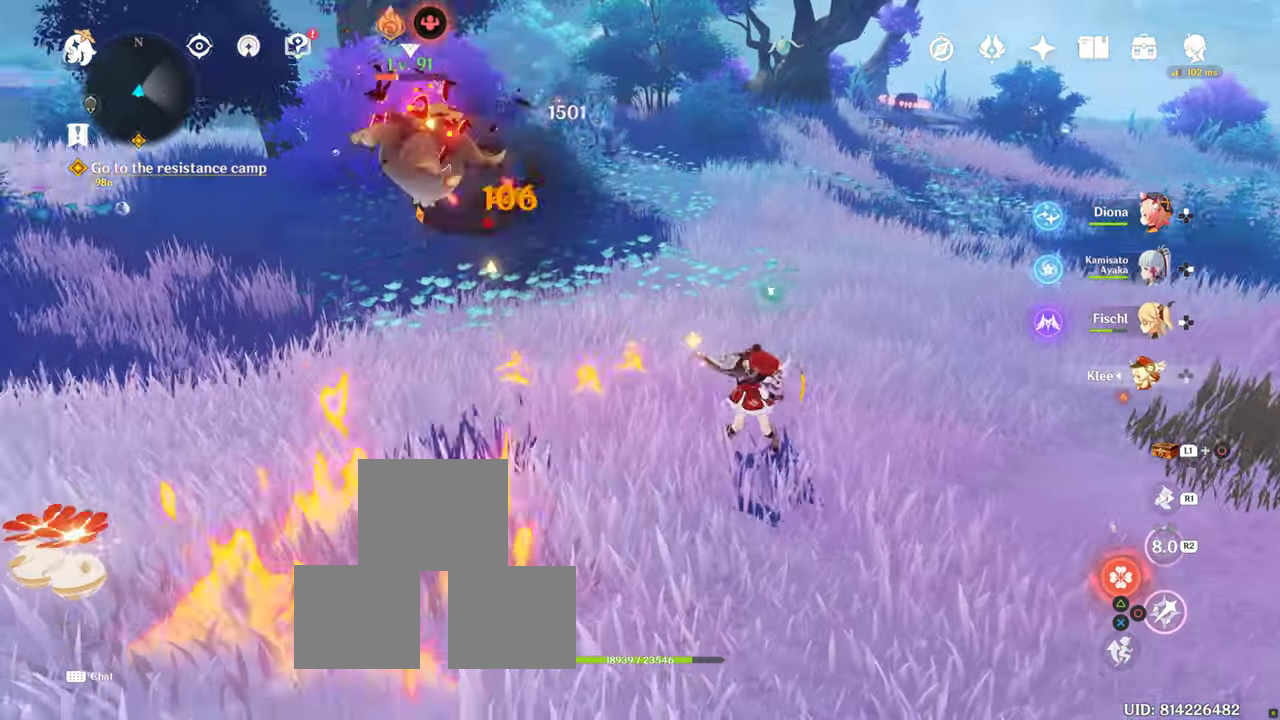
{"dt_ms": 500, "buttons": [], "left_stick": "center", "right_stick": "center", "events": [[50, "CIRCLE", "down"], [100, "CIRCLE", "up"], [200, "CIRCLE", "down"], [300, "CIRCLE", "up"]]}
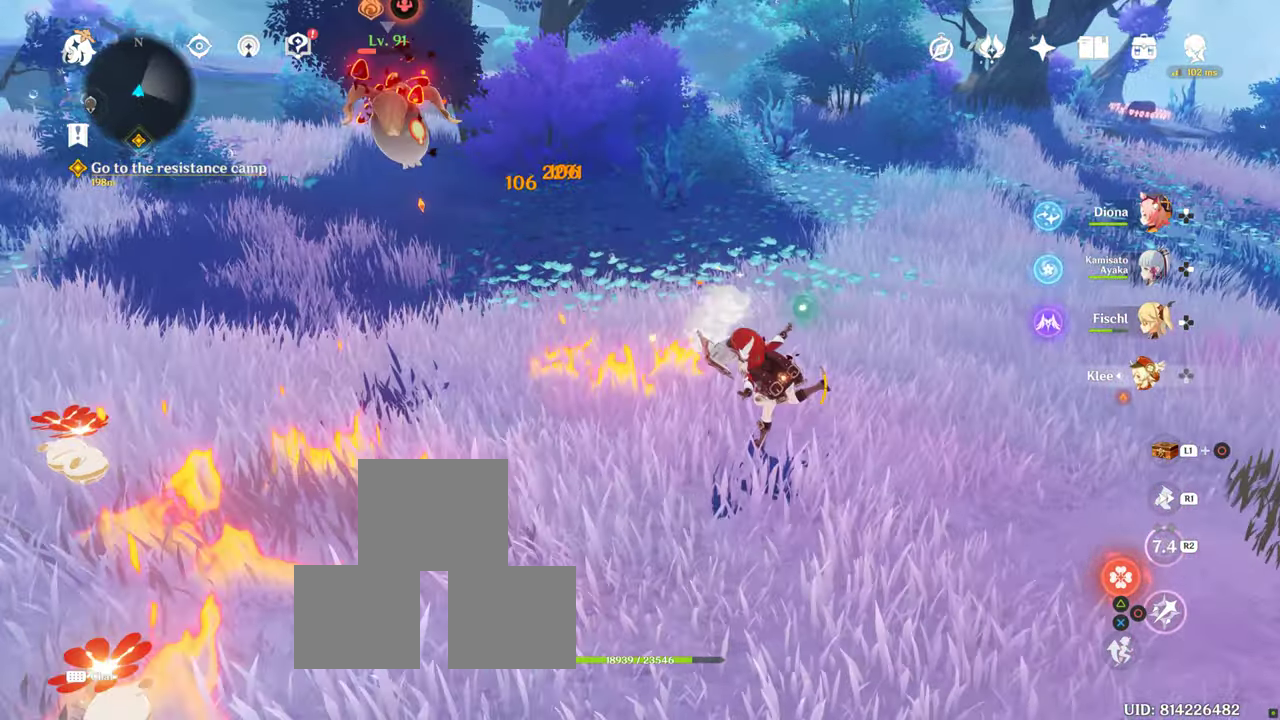
{"dt_ms": 500, "buttons": ["DPAD_RIGHT"], "left_stick": "center", "right_stick": "center", "events": [[33, "CIRCLE", "down"], [150, "CIRCLE", "up"], [466, "DPAD_RIGHT", "down"]]}
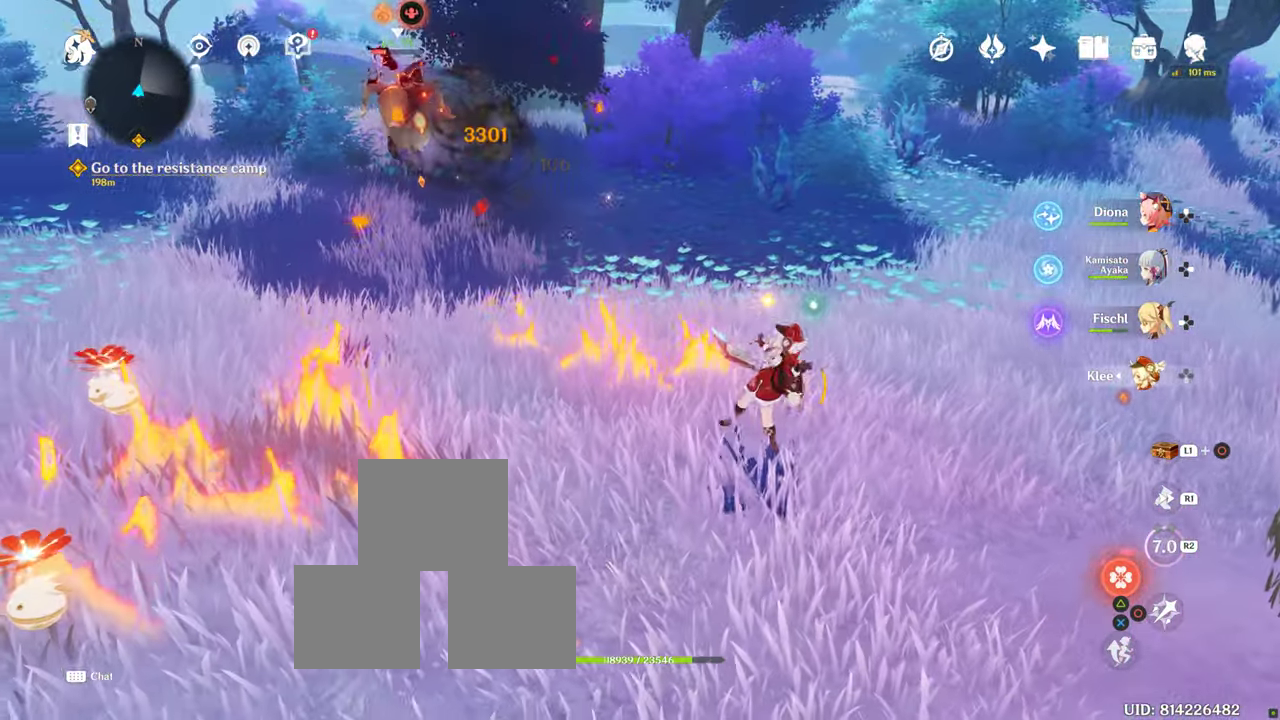
{"dt_ms": 500, "buttons": [], "left_stick": "up", "right_stick": "center", "events": [[16, "right_stick", "up-left"], [66, "DPAD_RIGHT", "up"], [250, "left_stick", "up-right"], [316, "R1", "down"], [316, "left_stick", "up"], [383, "right_stick", "center"], [433, "R1", "up"]]}
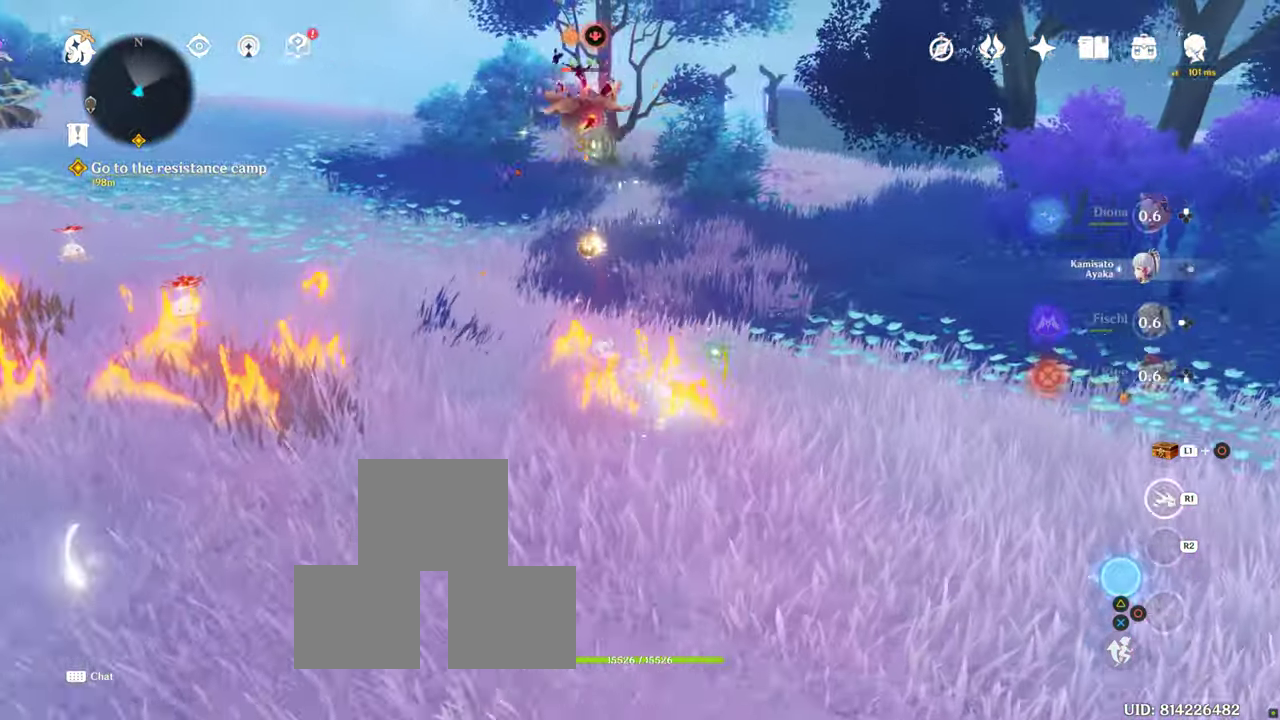
{"dt_ms": 500, "buttons": [], "left_stick": "up", "right_stick": "center"}
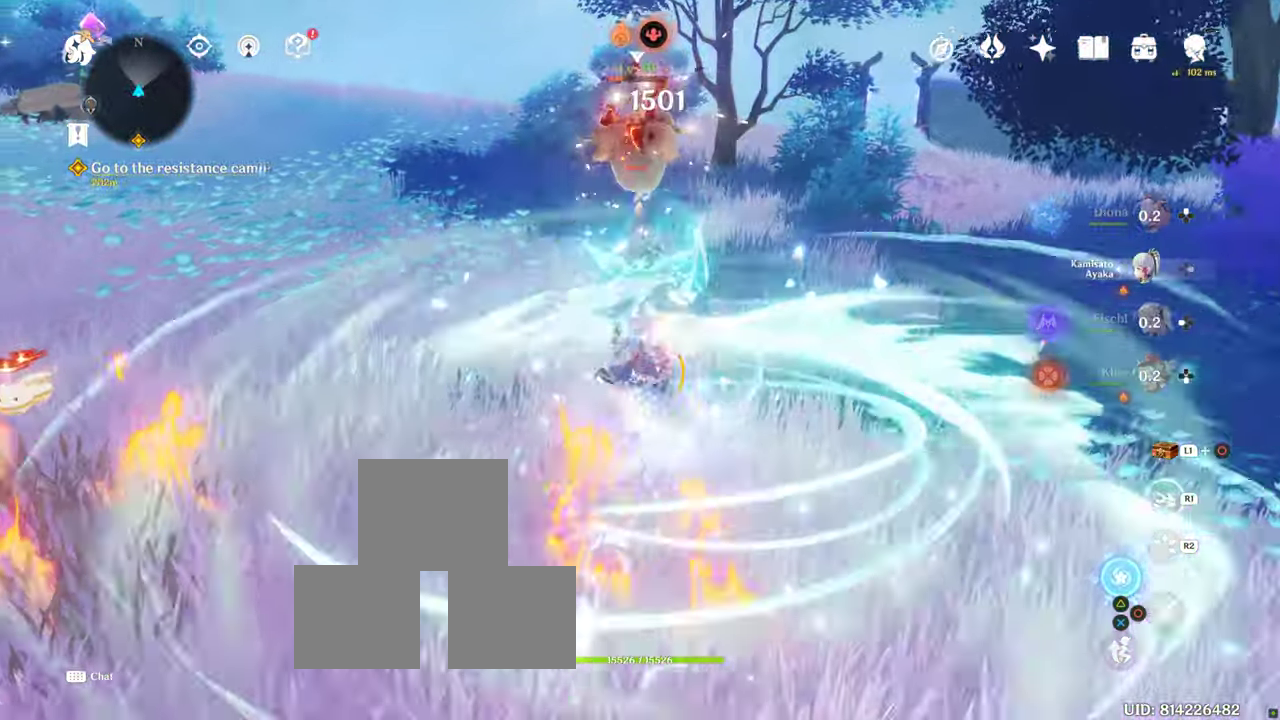
{"dt_ms": 500, "buttons": ["R2"], "left_stick": "up", "right_stick": "center", "events": [[266, "R2", "down"], [400, "R2", "up"], [483, "R2", "down"]]}
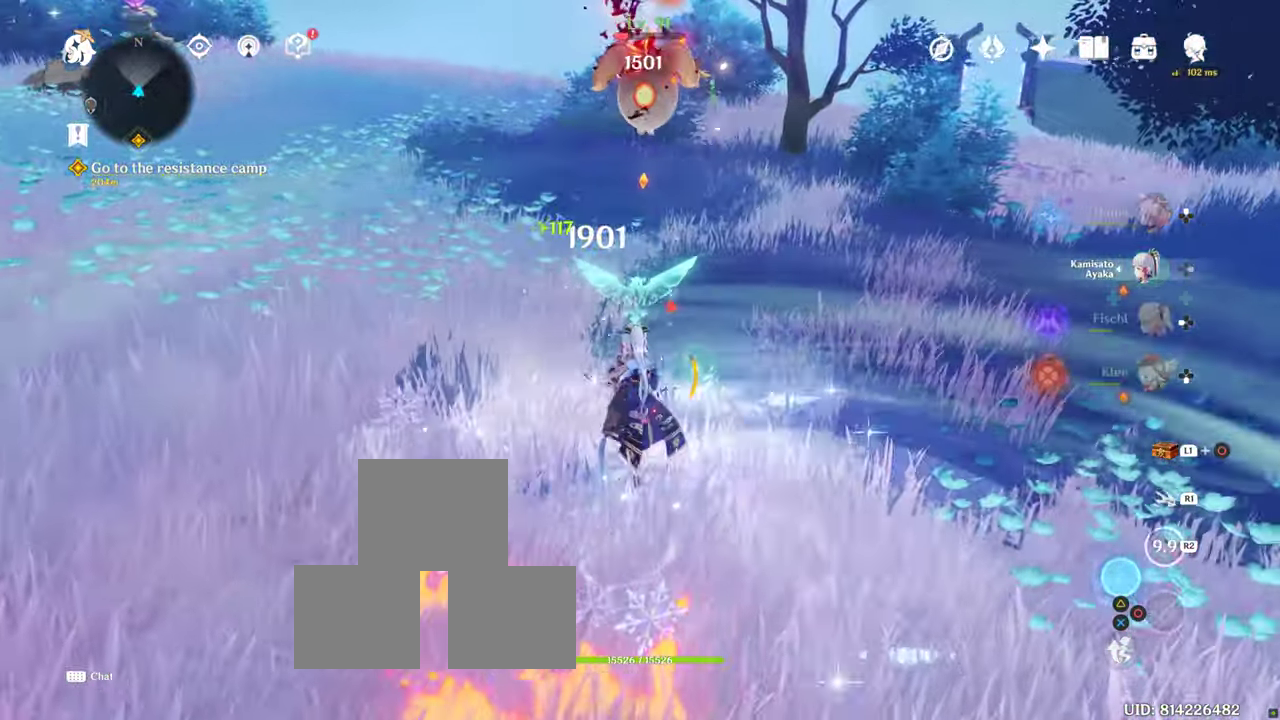
{"dt_ms": 500, "buttons": [], "left_stick": "up-right", "right_stick": "center", "events": [[100, "left_stick", "up-left"], [150, "R2", "up"], [200, "left_stick", "center"], [383, "left_stick", "up"], [500, "left_stick", "up-right"]]}
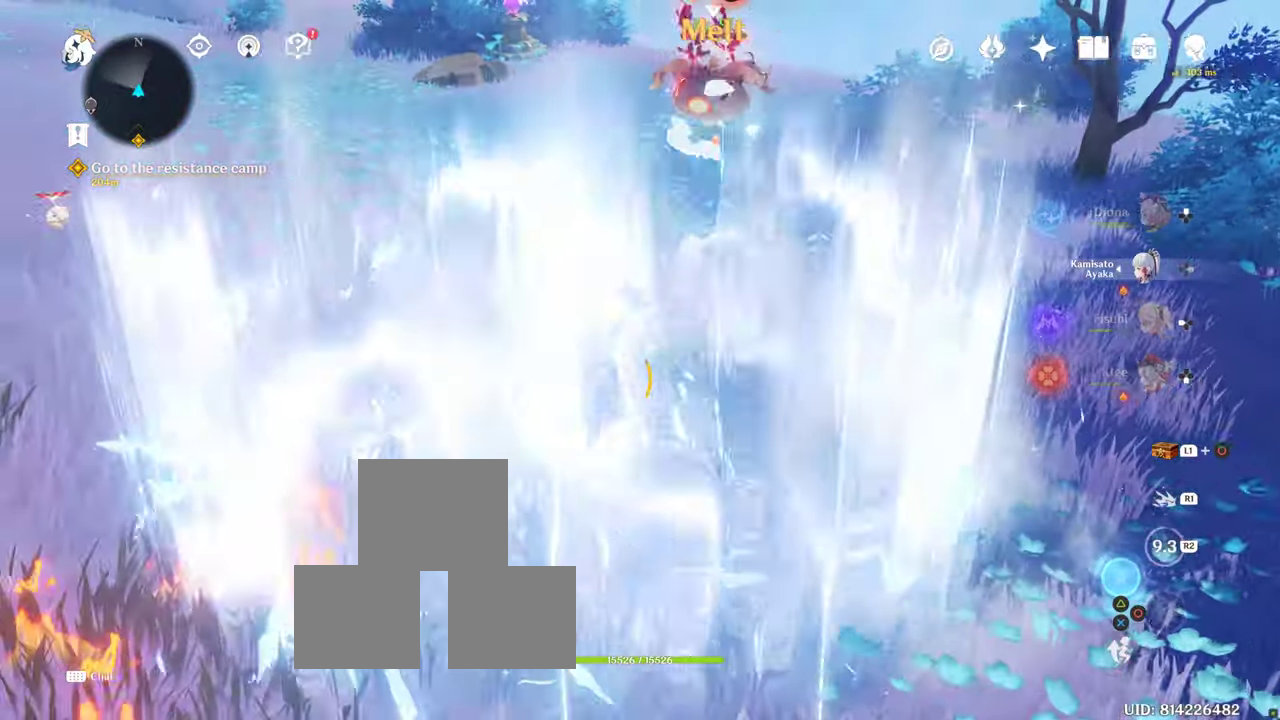
{"dt_ms": 500, "buttons": [], "left_stick": "up-right", "right_stick": "center", "events": []}
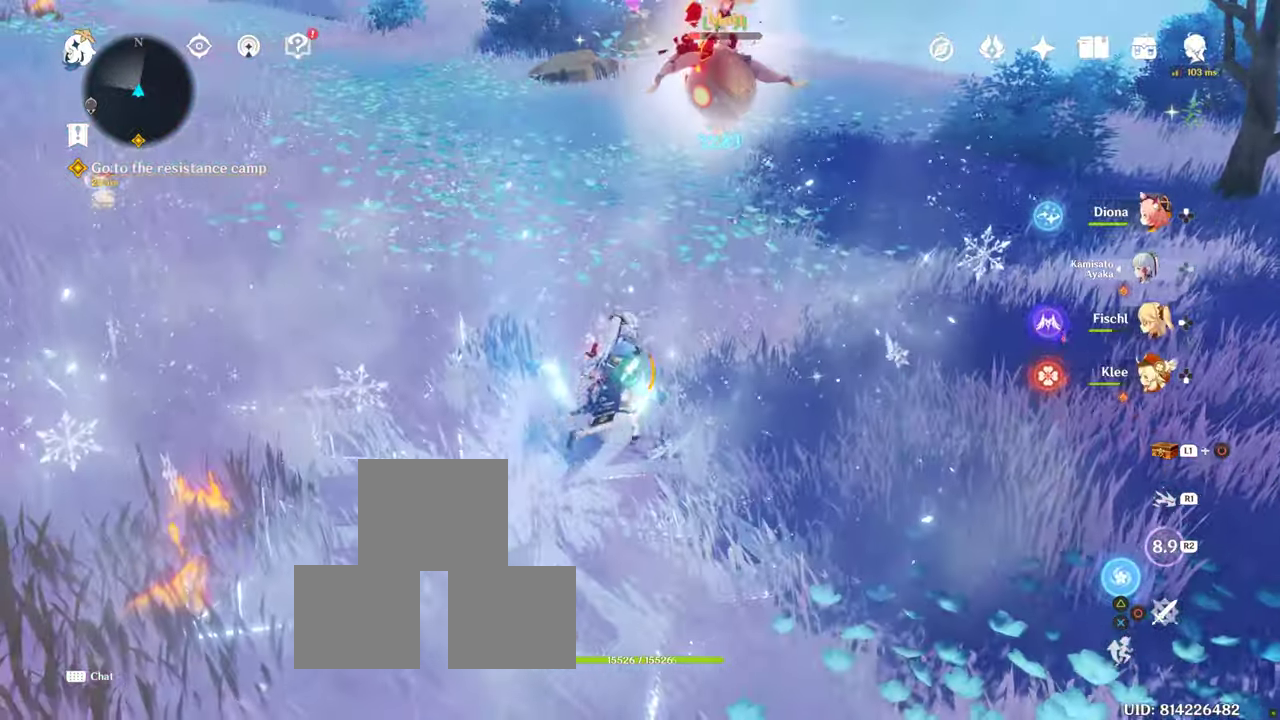
{"dt_ms": 500, "buttons": [], "left_stick": "center", "right_stick": "center", "events": [[150, "R1", "down"], [233, "R1", "up"], [250, "left_stick", "down"], [300, "right_stick", "left"], [483, "left_stick", "center"], [483, "right_stick", "center"]]}
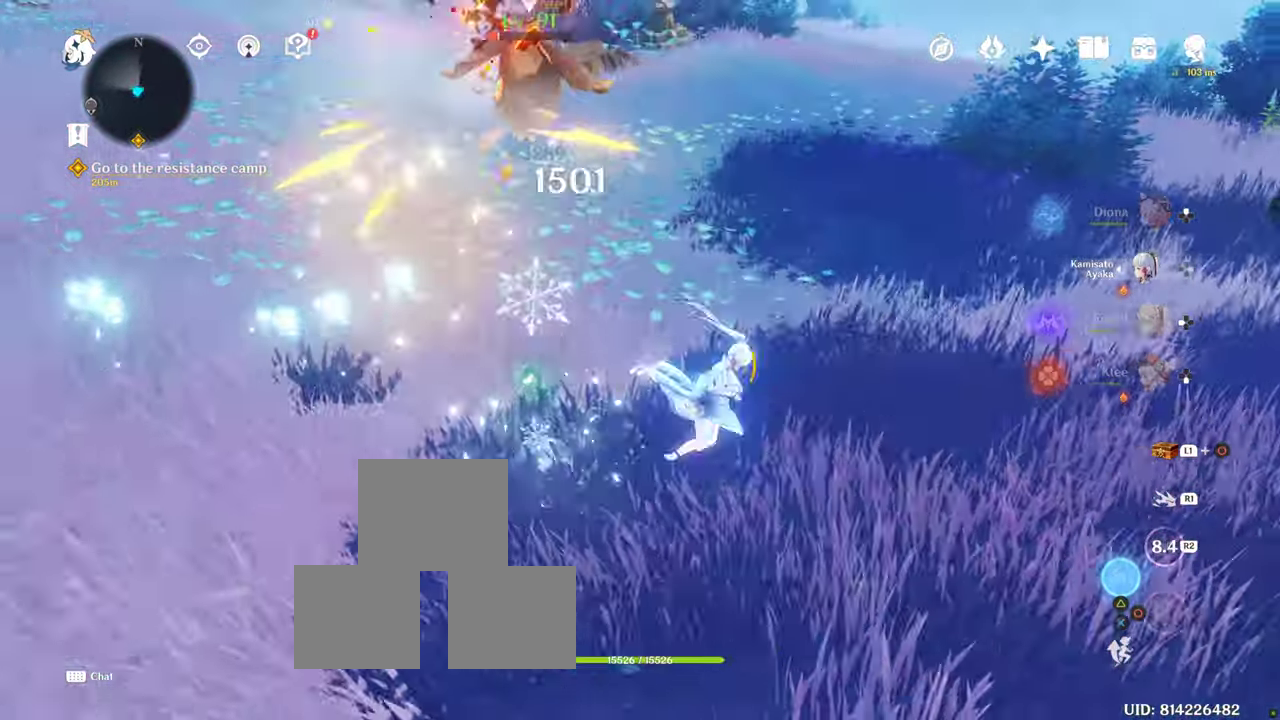
{"dt_ms": 500, "buttons": ["DPAD_DOWN"], "left_stick": "center", "right_stick": "up-left"}
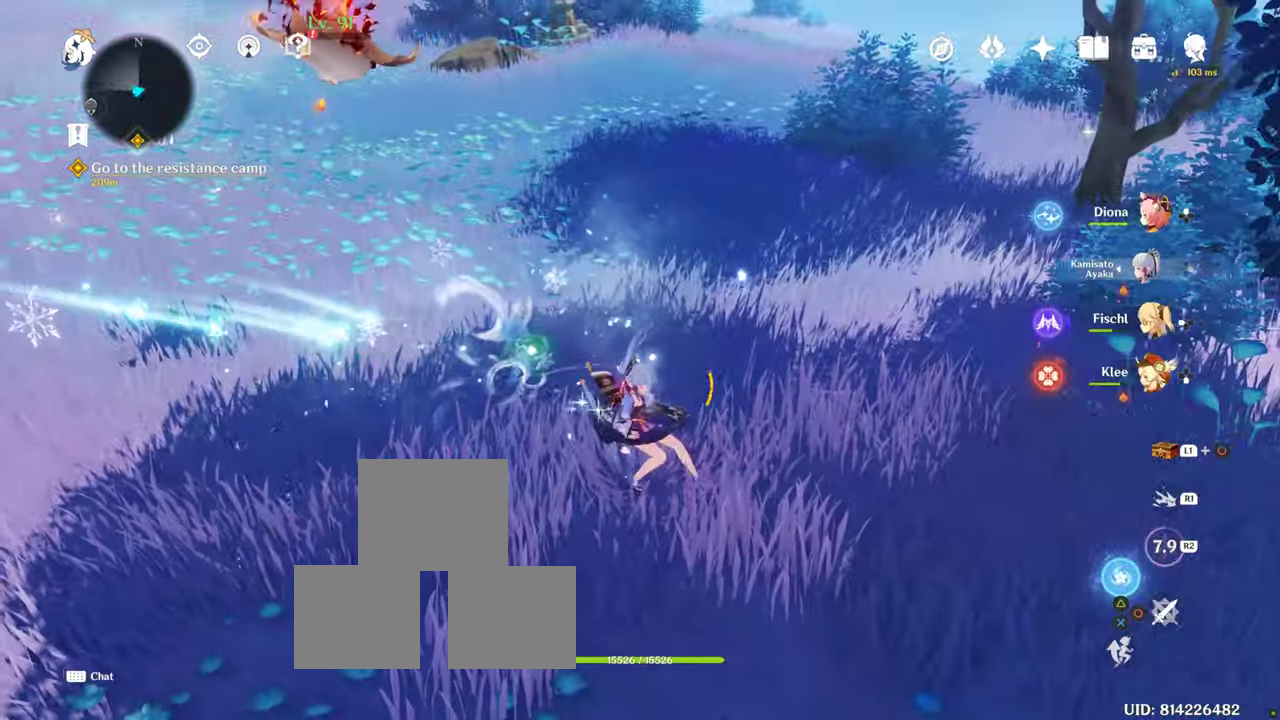
{"dt_ms": 500, "buttons": ["CROSS", "R2"], "left_stick": "center", "right_stick": "center"}
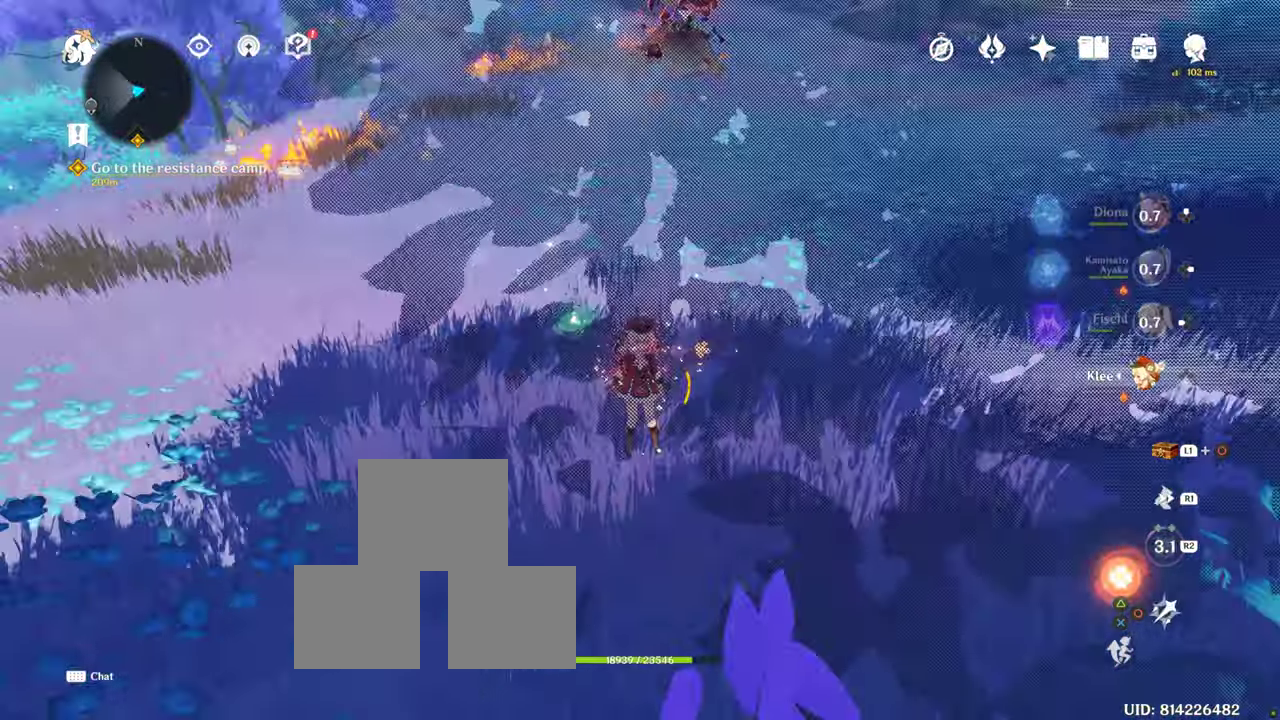
{"dt_ms": 500, "buttons": ["R2"], "left_stick": "center", "right_stick": "center", "events": [[33, "CROSS", "up"]]}
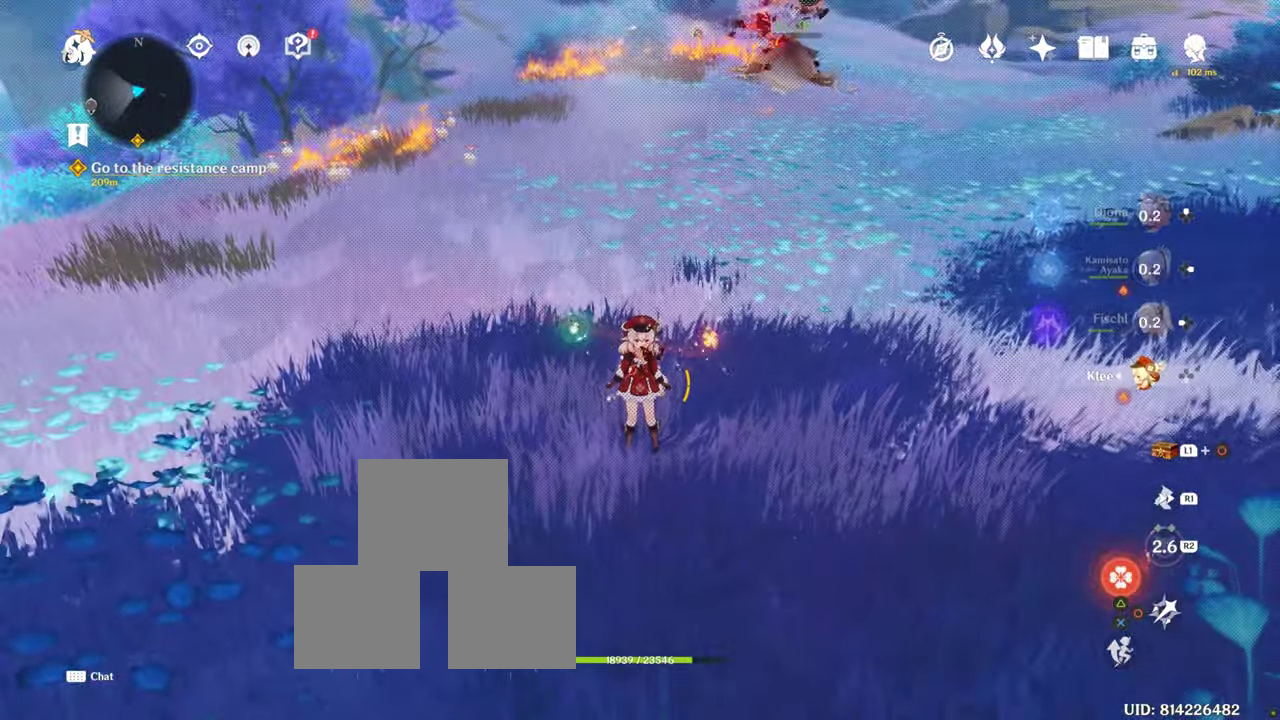
{"dt_ms": 500, "buttons": ["CIRCLE"], "left_stick": "up", "right_stick": "center", "events": [[133, "left_stick", "up"], [250, "R2", "up"], [483, "CIRCLE", "down"]]}
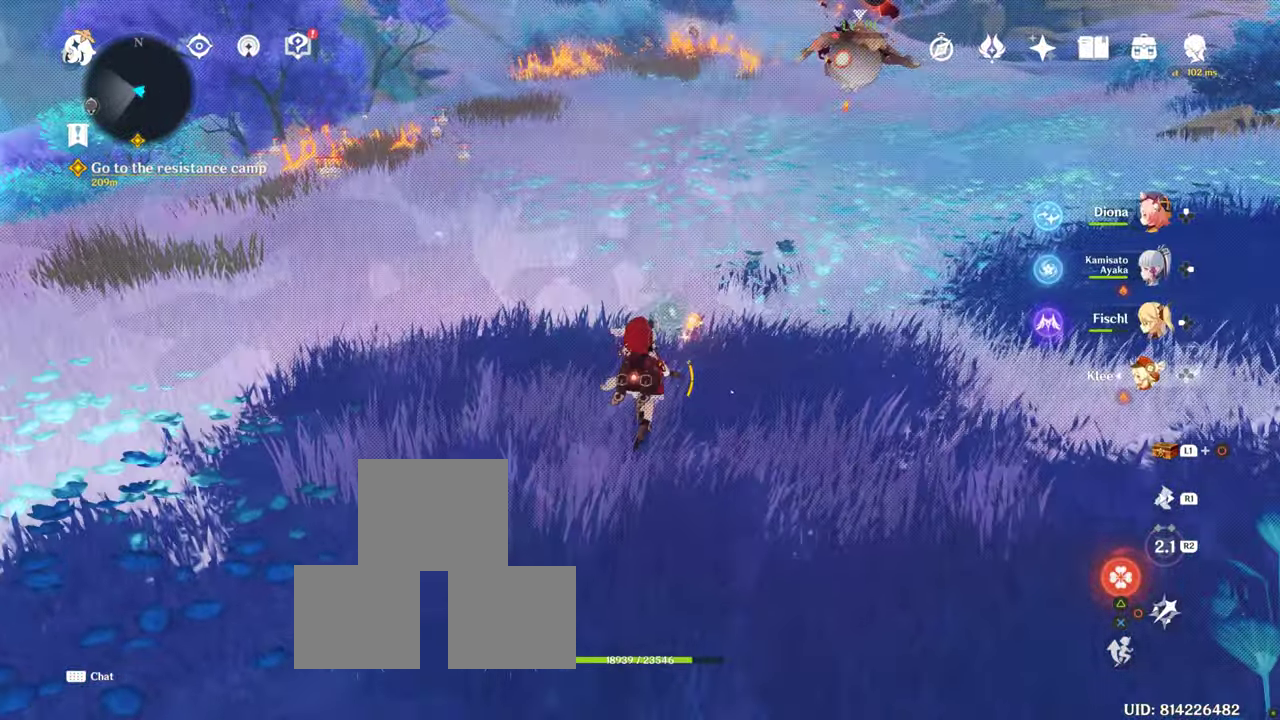
{"dt_ms": 1000, "buttons": ["R1"], "left_stick": "up", "right_stick": "up-right"}
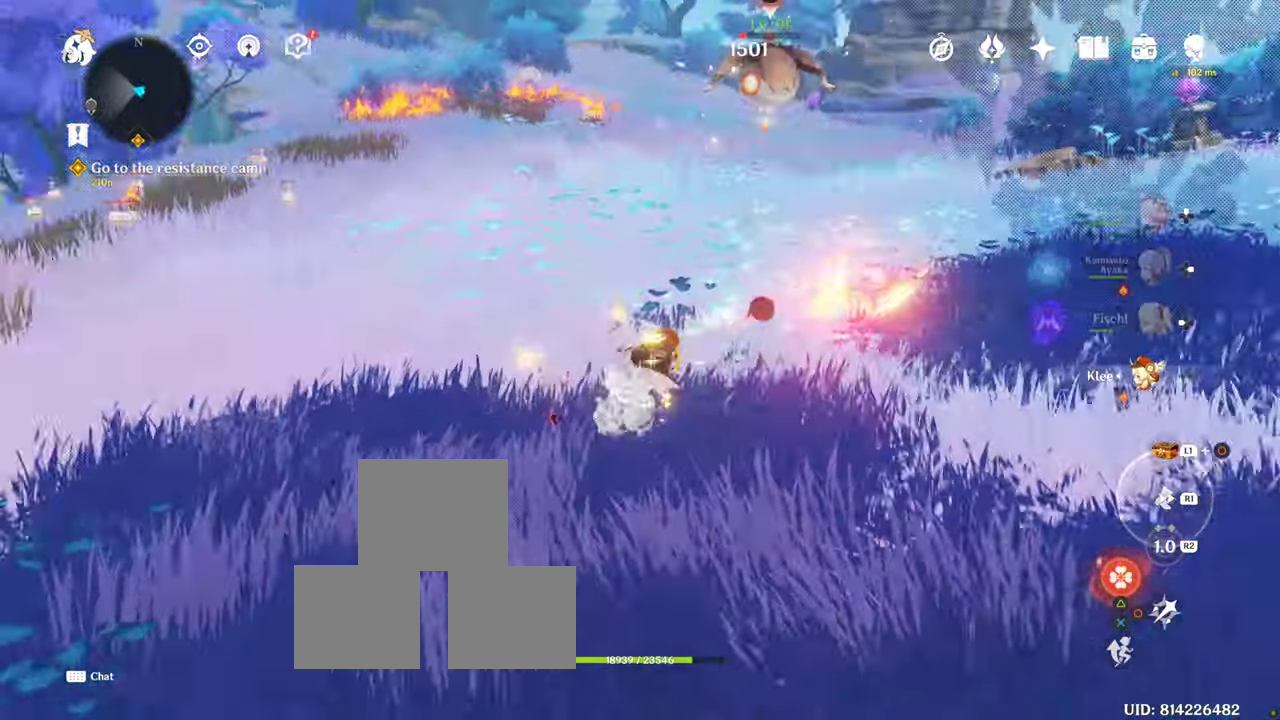
{"dt_ms": 500, "buttons": ["CROSS"], "left_stick": "right", "right_stick": "center", "events": [[33, "R1", "up"], [250, "right_stick", "center"], [317, "CIRCLE", "down"], [350, "CROSS", "down"], [400, "CROSS", "up"], [450, "CROSS", "down"], [450, "left_stick", "right"], [500, "CIRCLE", "up"]]}
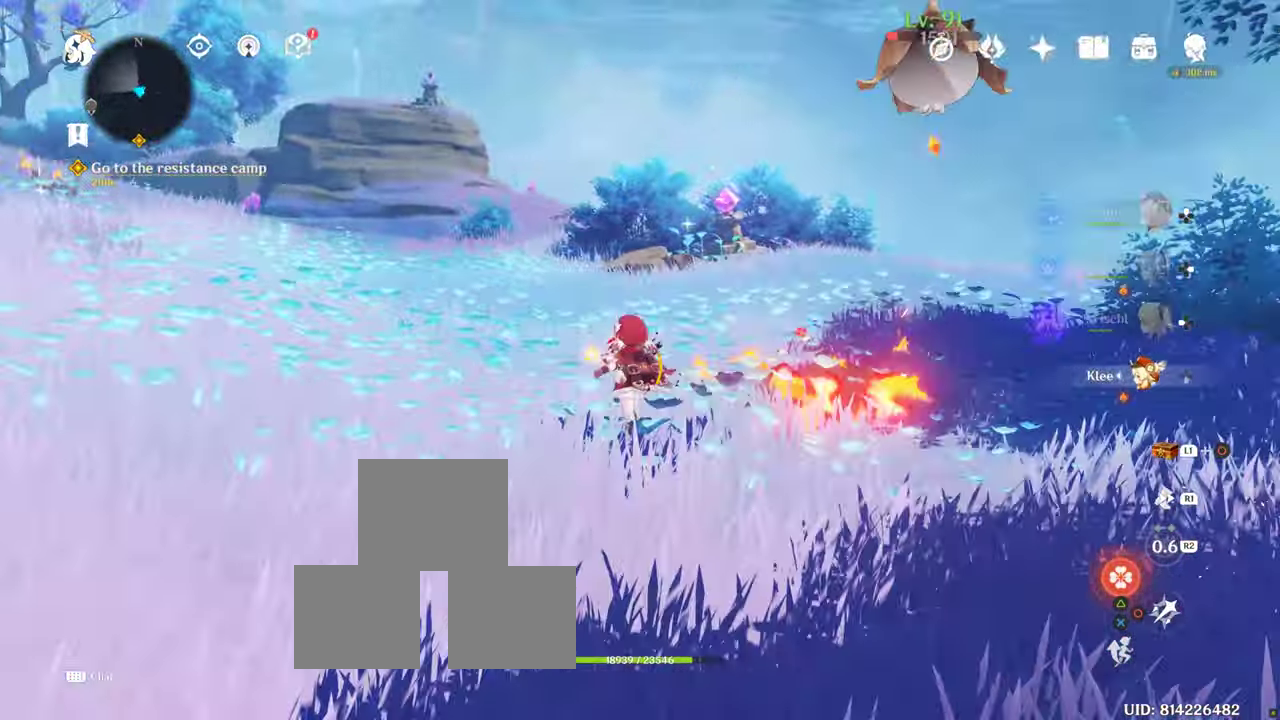
{"dt_ms": 500, "buttons": [], "left_stick": "center", "right_stick": "center"}
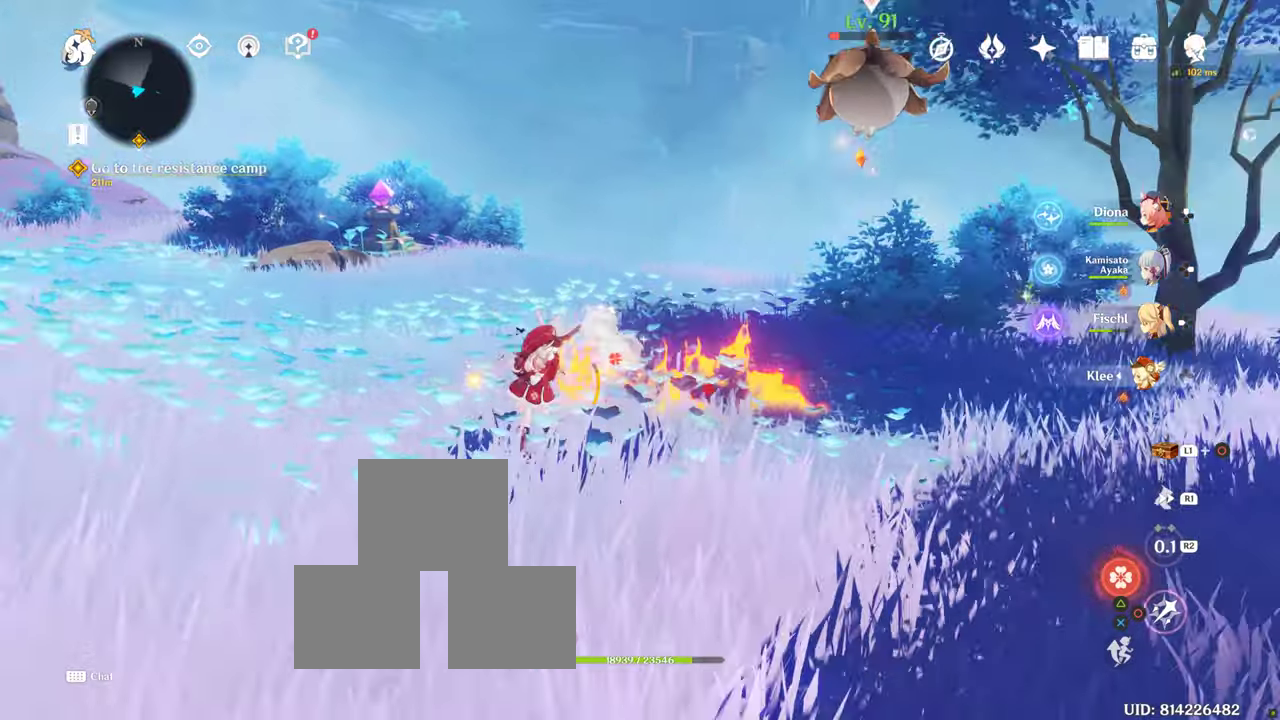
{"dt_ms": 500, "buttons": [], "left_stick": "down", "right_stick": "center", "events": [[400, "left_stick", "down"]]}
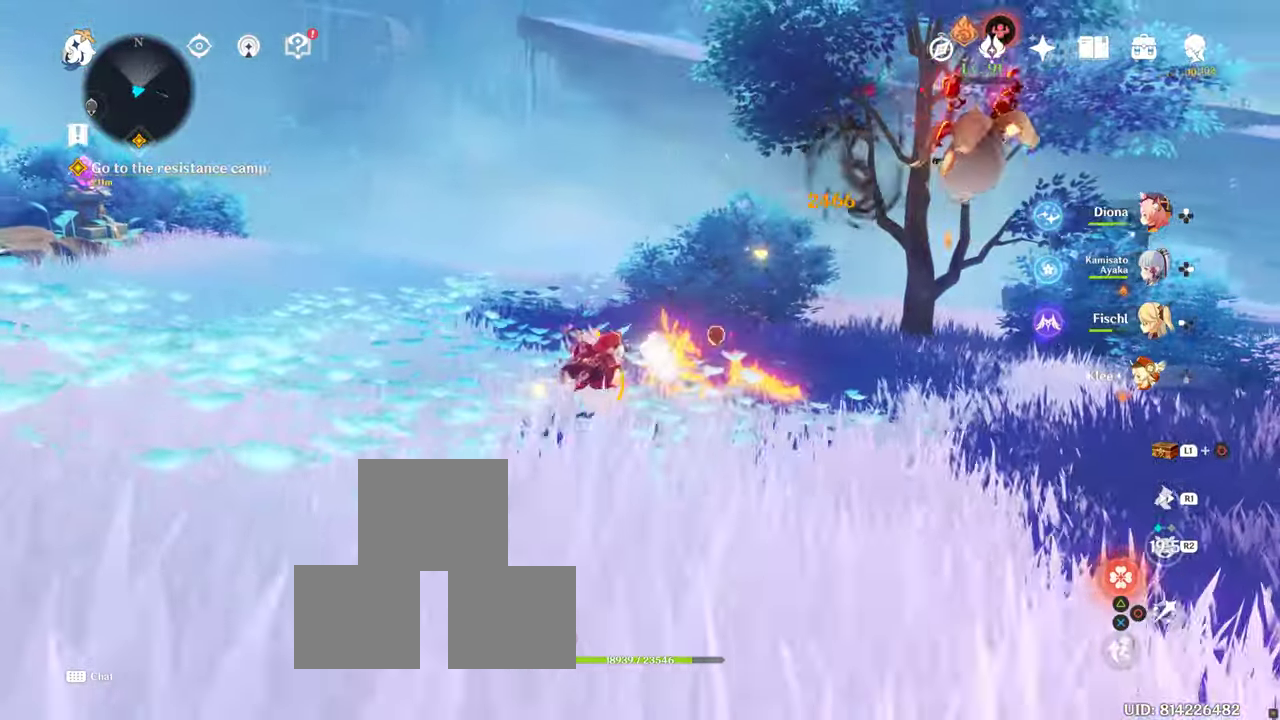
{"dt_ms": 1000, "buttons": ["CIRCLE"], "left_stick": "center", "right_stick": "center"}
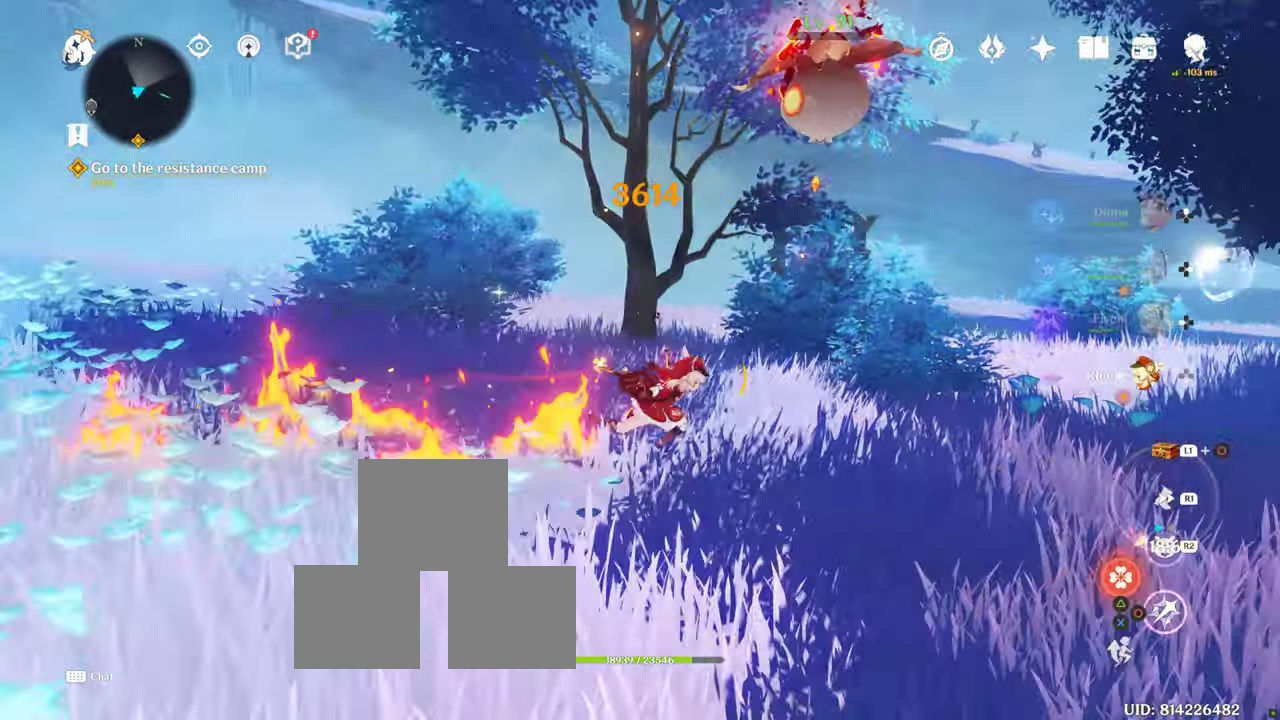
{"dt_ms": 500, "buttons": ["CIRCLE"], "left_stick": "center", "right_stick": "center", "events": [[67, "CIRCLE", "up"], [167, "CIRCLE", "down"], [217, "CIRCLE", "up"], [317, "CIRCLE", "down"], [367, "CIRCLE", "up"], [434, "CIRCLE", "down"]]}
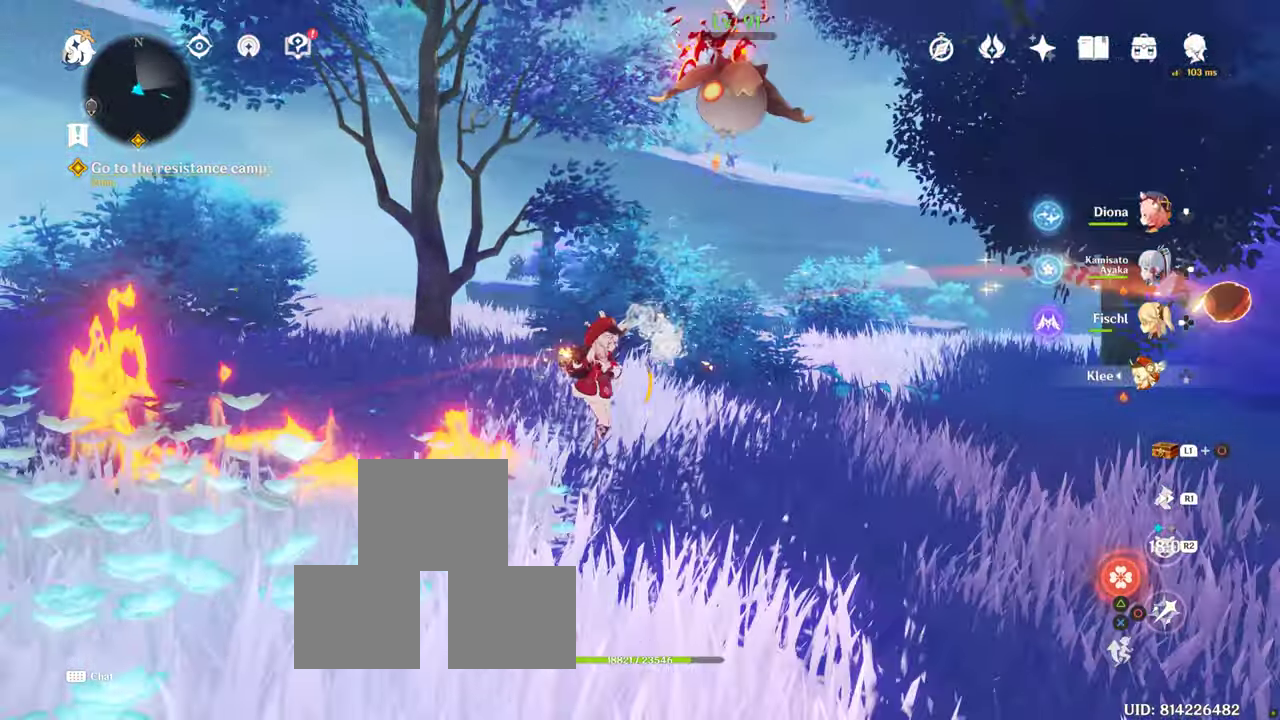
{"dt_ms": 500, "buttons": [], "left_stick": "center", "right_stick": "center", "events": [[34, "CIRCLE", "up"], [134, "CIRCLE", "down"], [184, "CIRCLE", "up"], [284, "CIRCLE", "down"], [334, "CIRCLE", "up"]]}
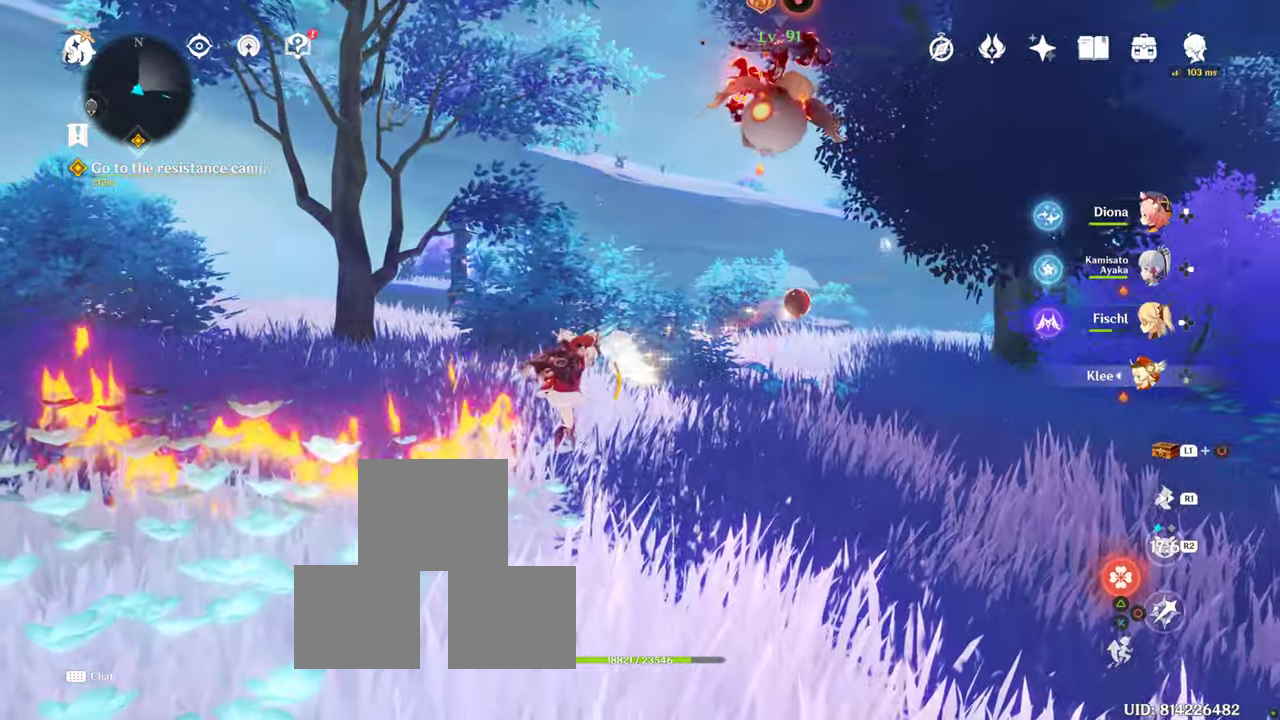
{"dt_ms": 500, "buttons": [], "left_stick": "down-right", "right_stick": "center", "events": [[150, "left_stick", "down-right"], [184, "CIRCLE", "down"], [267, "CIRCLE", "up"]]}
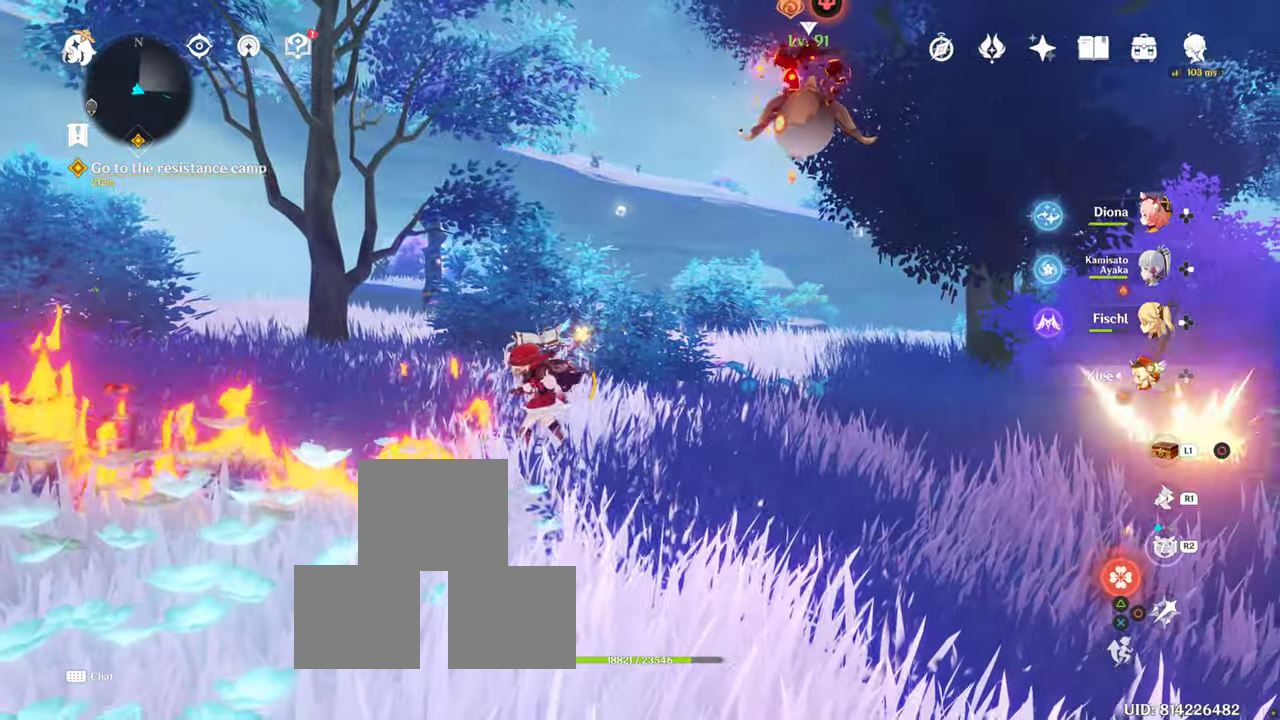
{"dt_ms": 500, "buttons": [], "left_stick": "down-right", "right_stick": "center", "events": [[67, "left_stick", "right"], [117, "right_stick", "down"], [250, "left_stick", "down-right"], [334, "right_stick", "center"]]}
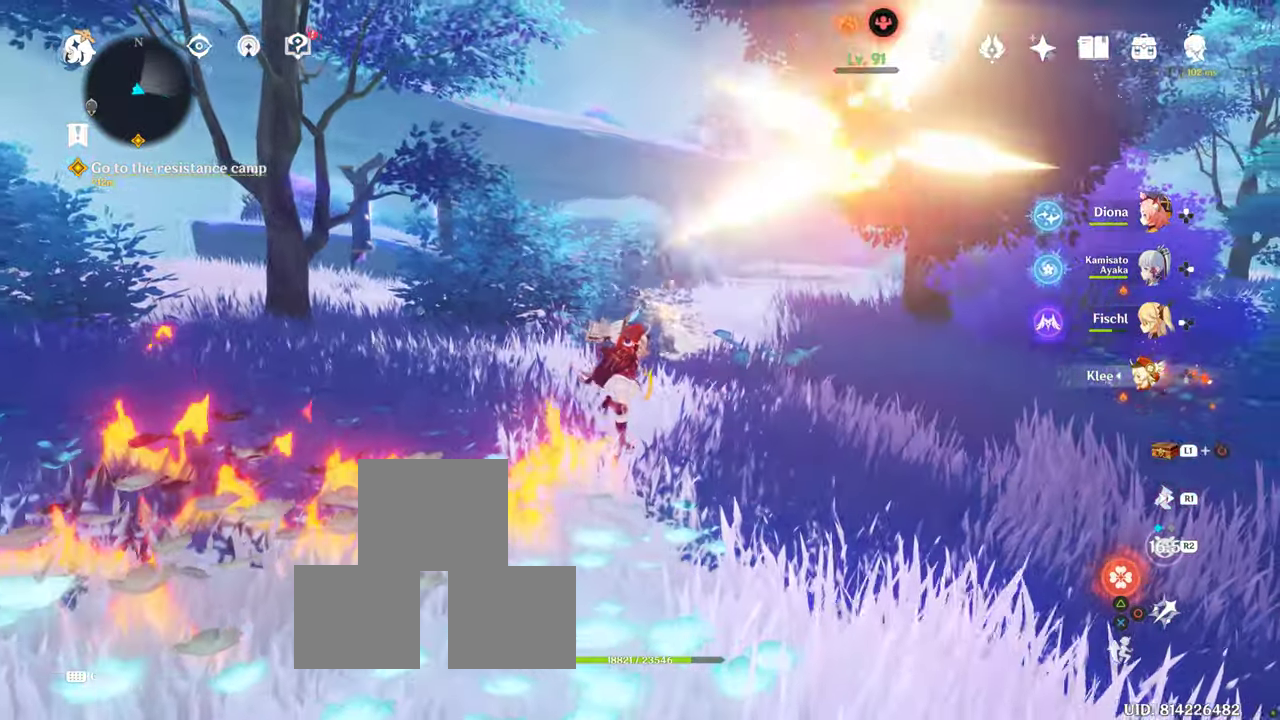
{"dt_ms": 500, "buttons": [], "left_stick": "right", "right_stick": "center", "events": [[134, "left_stick", "right"]]}
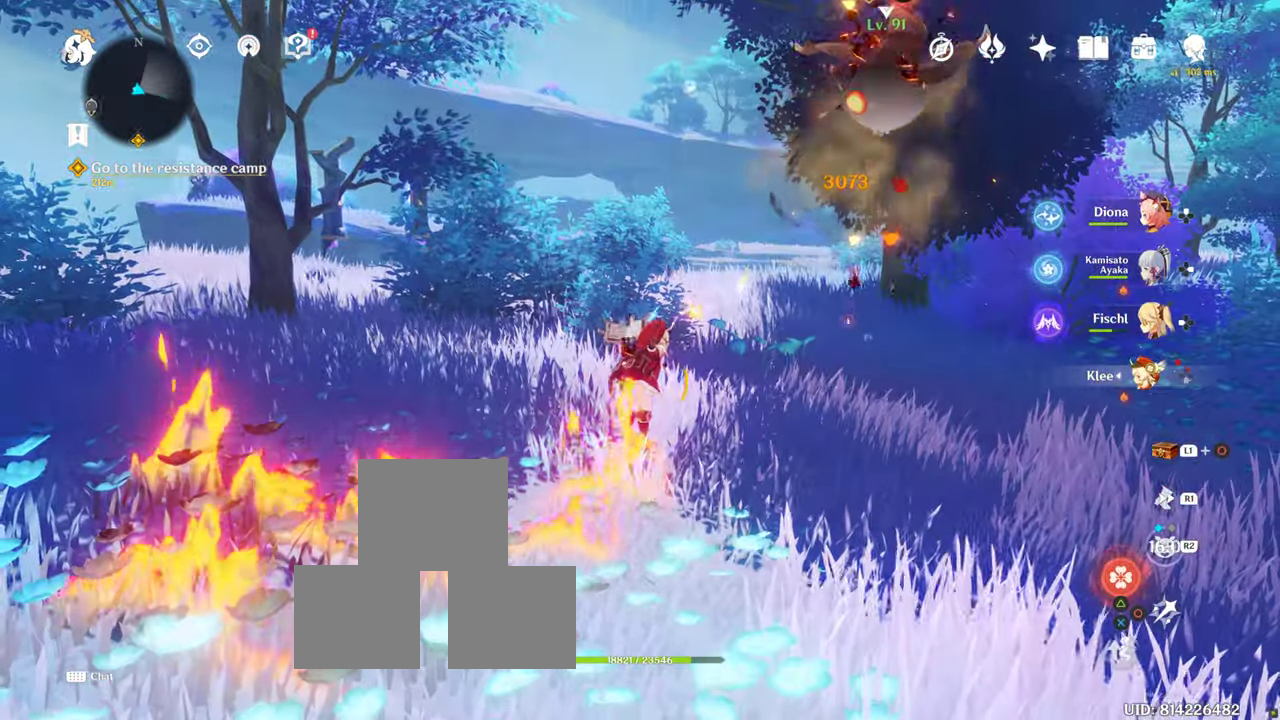
{"dt_ms": 500, "buttons": [], "left_stick": "right", "right_stick": "center", "events": []}
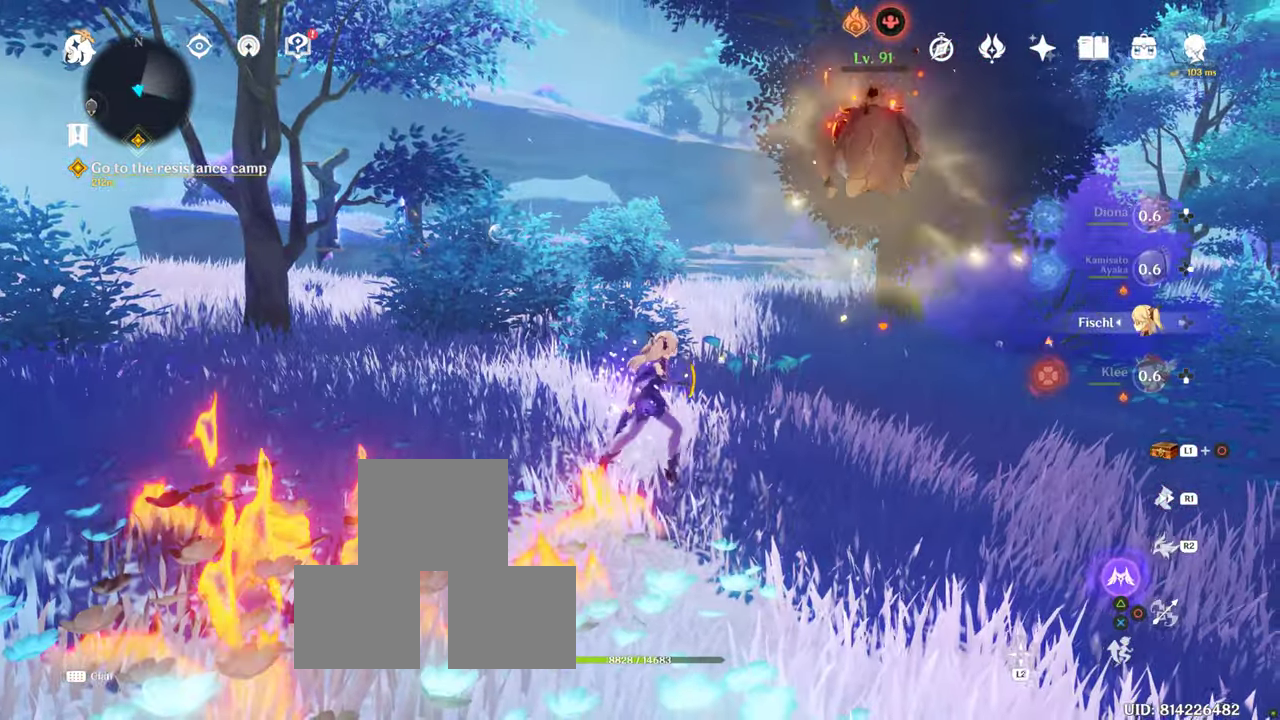
{"dt_ms": 500, "buttons": [], "left_stick": "center", "right_stick": "center", "events": [[117, "left_stick", "up-right"], [167, "R2", "down"], [250, "R2", "up"], [250, "left_stick", "center"], [333, "R2", "down"], [483, "R2", "up"]]}
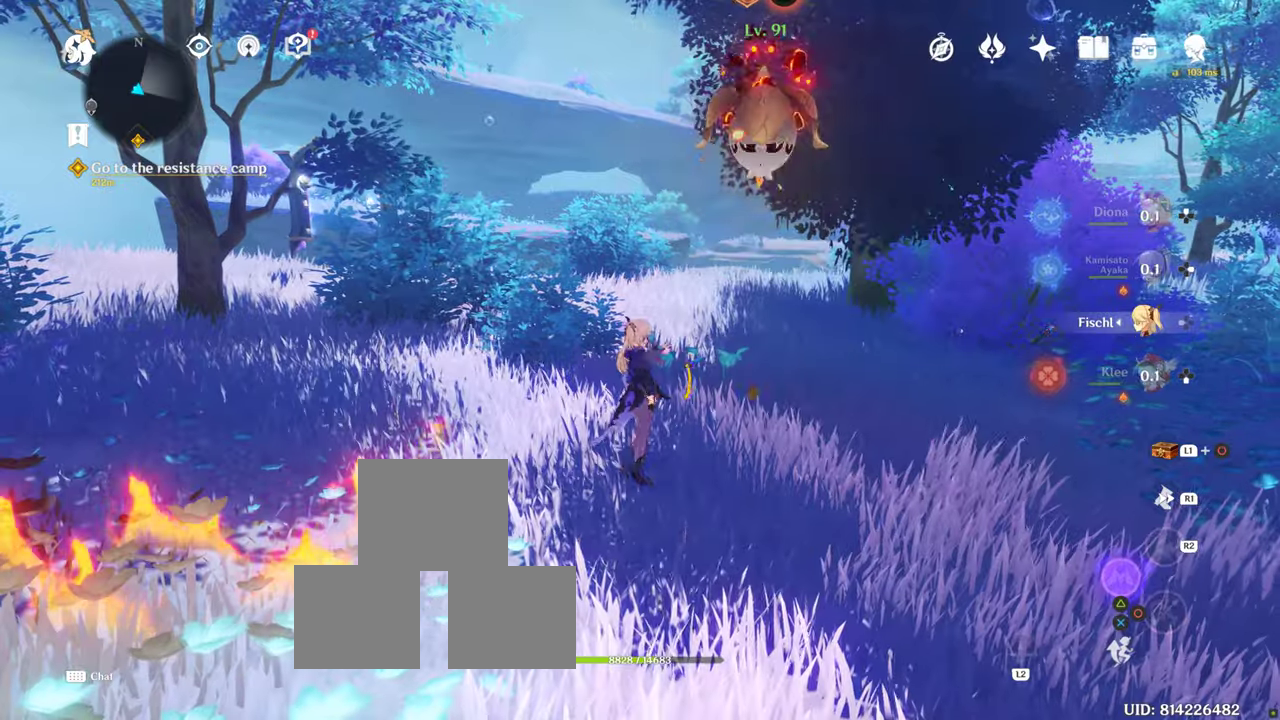
{"dt_ms": 500, "buttons": [], "left_stick": "down-right", "right_stick": "center", "events": [[350, "left_stick", "down-right"]]}
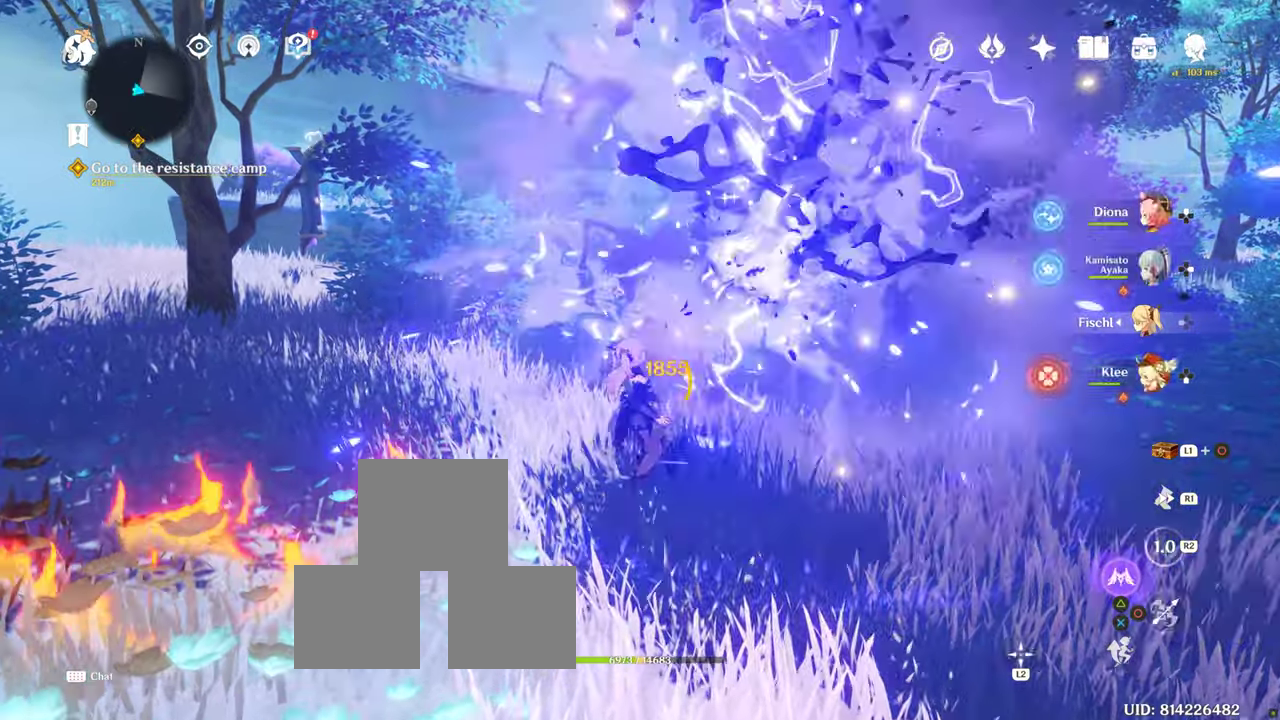
{"dt_ms": 500, "buttons": ["CROSS"], "left_stick": "down-right", "right_stick": "center"}
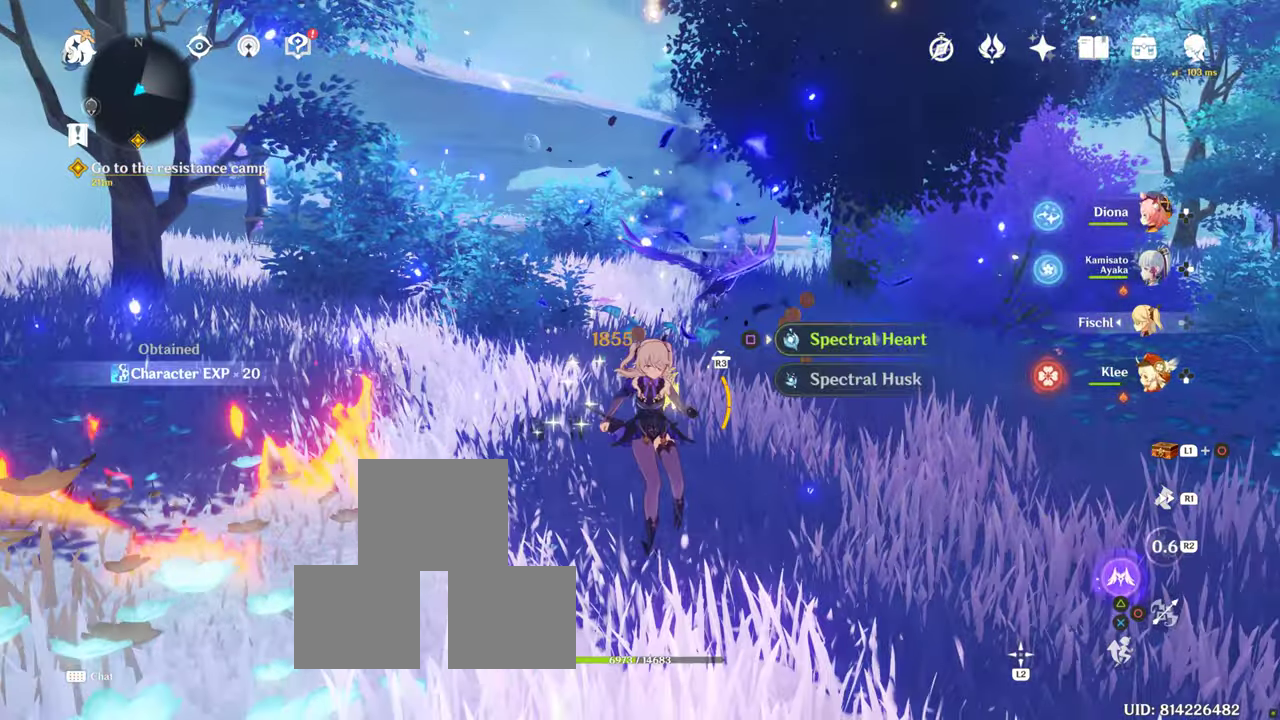
{"dt_ms": 500, "buttons": [], "left_stick": "up", "right_stick": "center"}